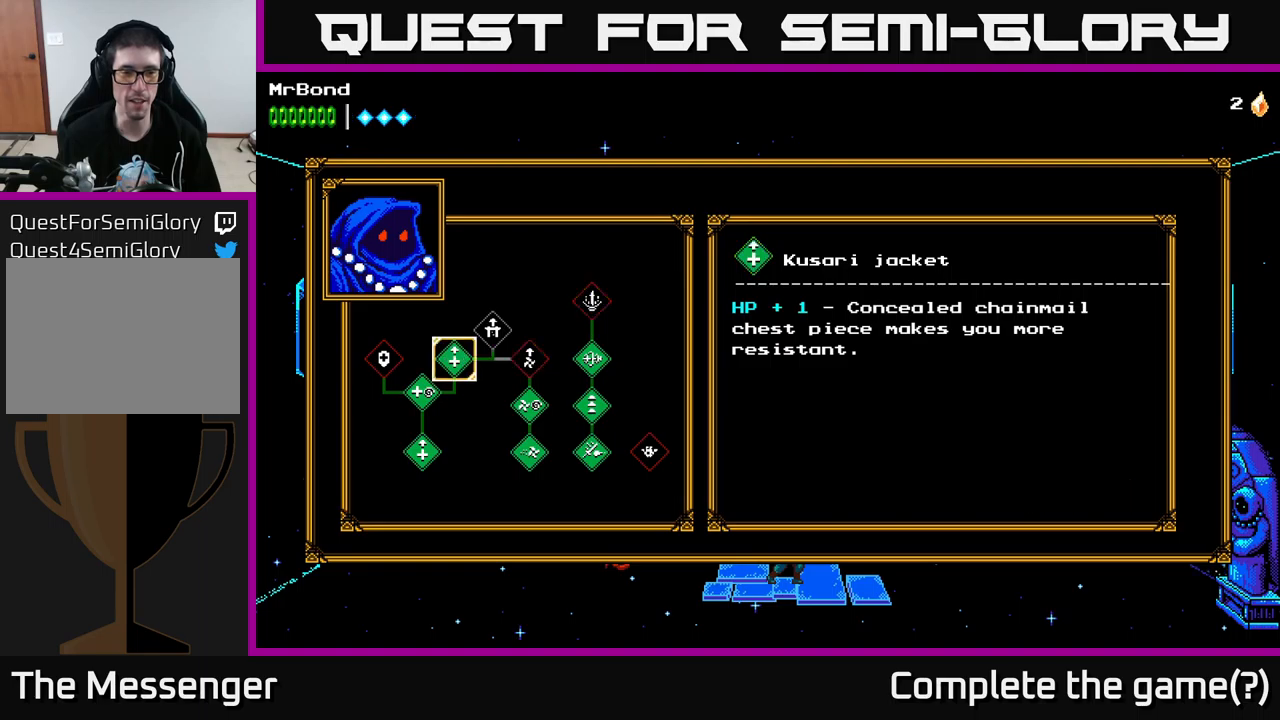
Gameplay with a controller (Xbox layout); each line is a JSON object with the inputs held at the frame after it. "events" lists button and stick changes between this image and that frame as [ms after this image, input, new state], when the widget could be followed in between.
{"buttons": [], "left_stick": "center", "right_stick": "center", "events": []}
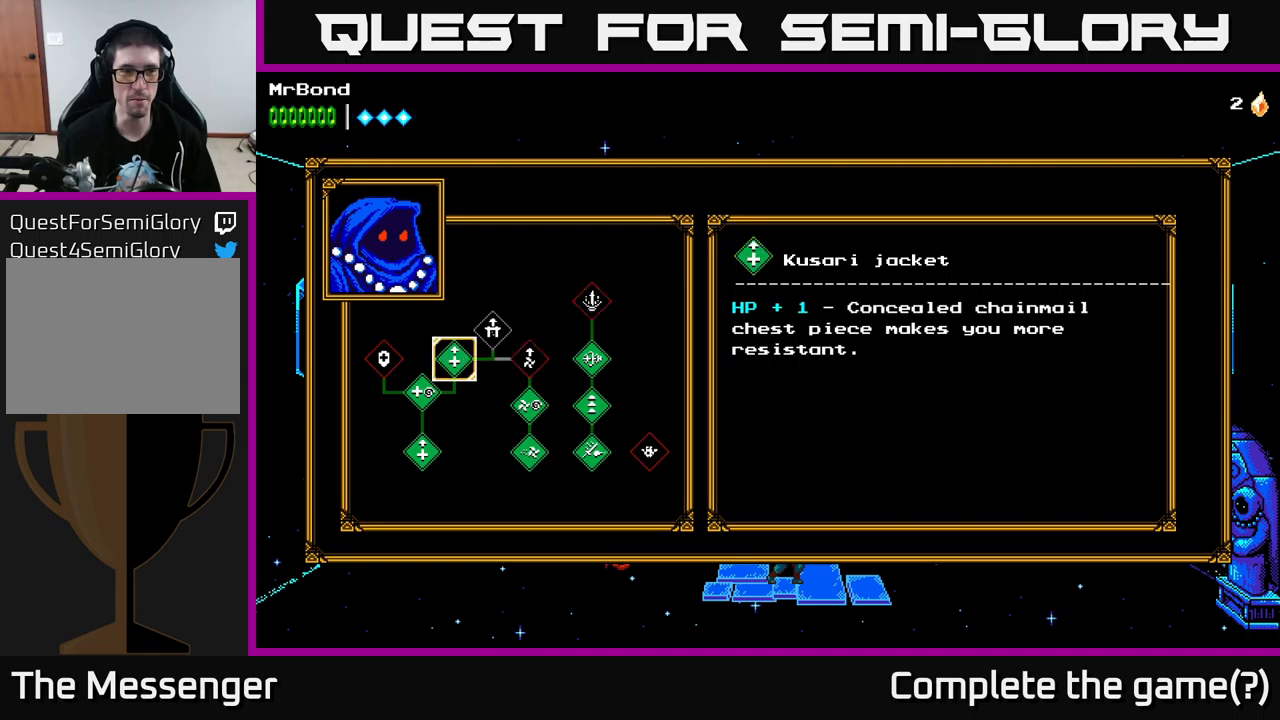
{"buttons": [], "left_stick": "center", "right_stick": "center", "events": [[317, "DPAD_RIGHT", "down"], [400, "DPAD_RIGHT", "up"]]}
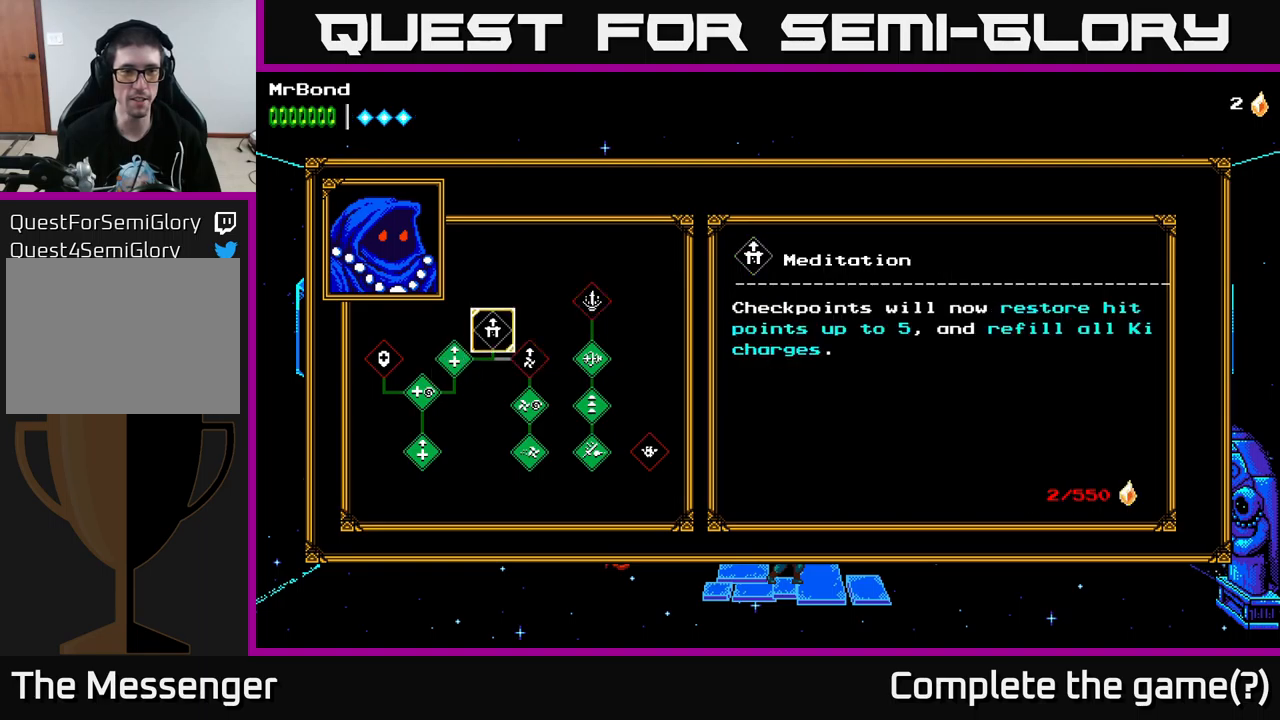
{"buttons": [], "left_stick": "center", "right_stick": "center", "events": [[17, "DPAD_RIGHT", "down"], [117, "DPAD_RIGHT", "up"], [384, "DPAD_RIGHT", "down"], [450, "DPAD_RIGHT", "up"]]}
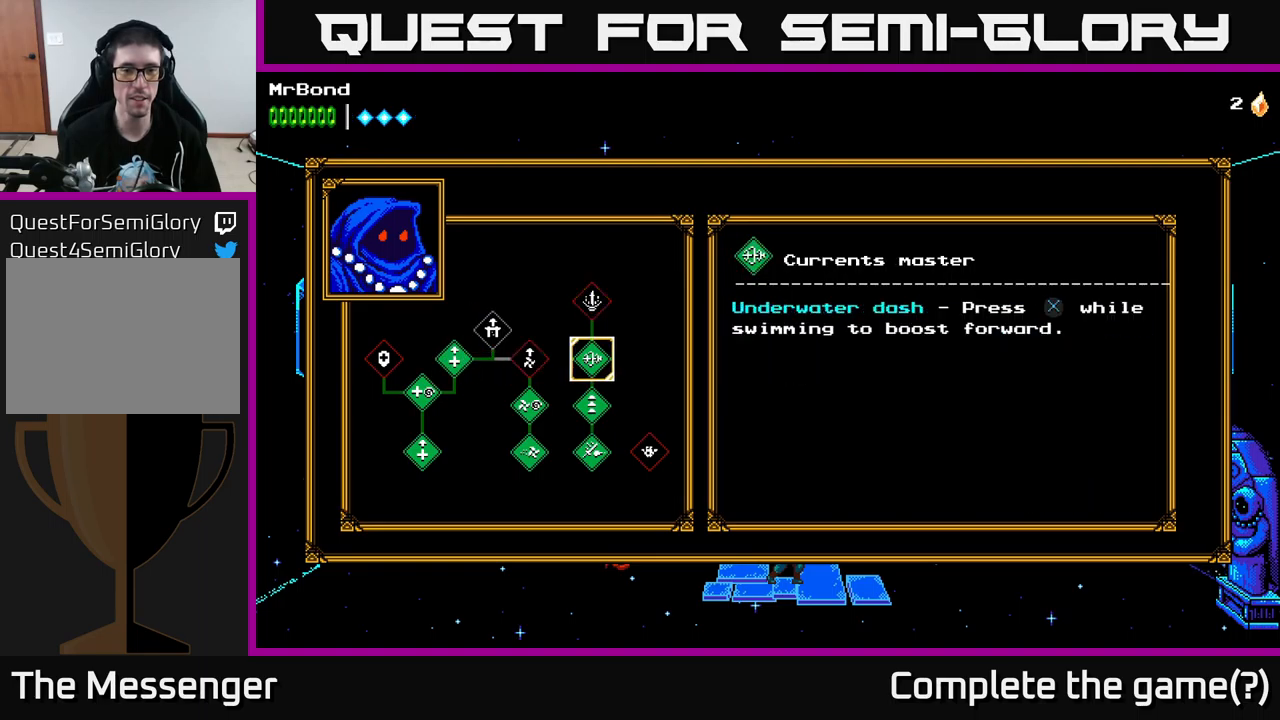
{"buttons": [], "left_stick": "center", "right_stick": "center", "events": [[284, "B", "down"], [384, "B", "up"]]}
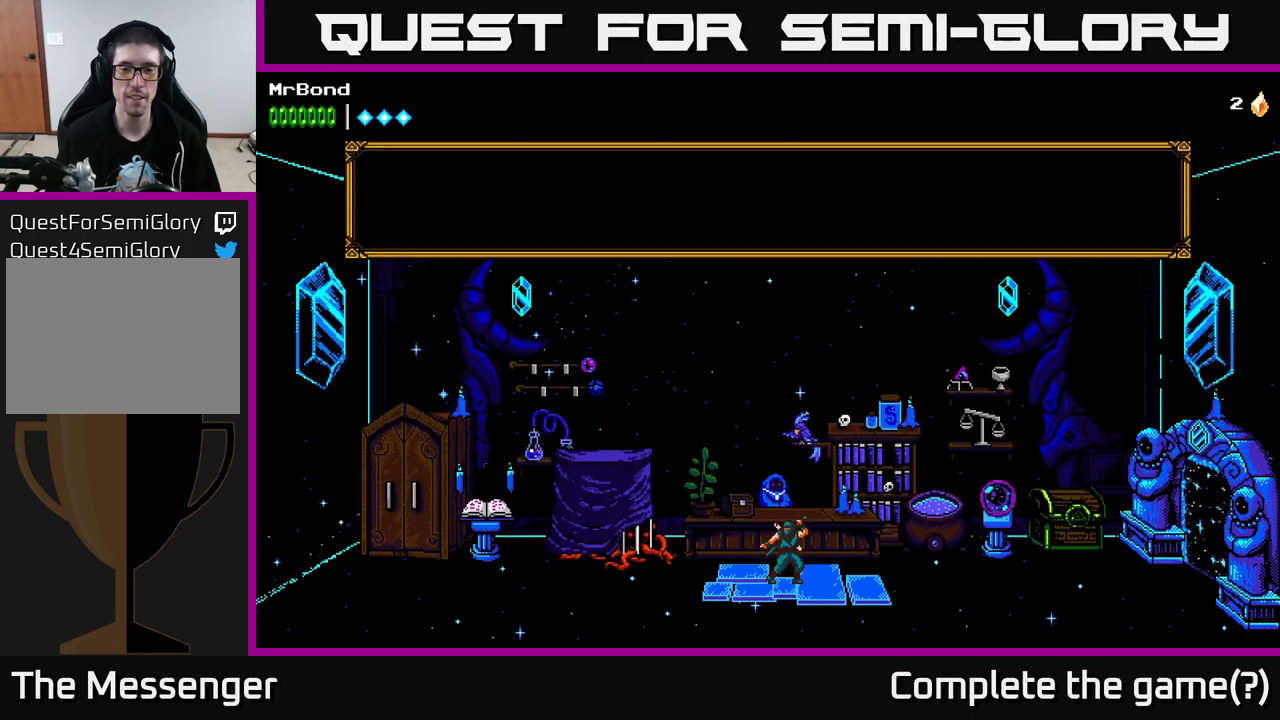
{"buttons": [], "left_stick": "center", "right_stick": "center", "events": [[84, "DPAD_RIGHT", "down"], [367, "DPAD_RIGHT", "up"]]}
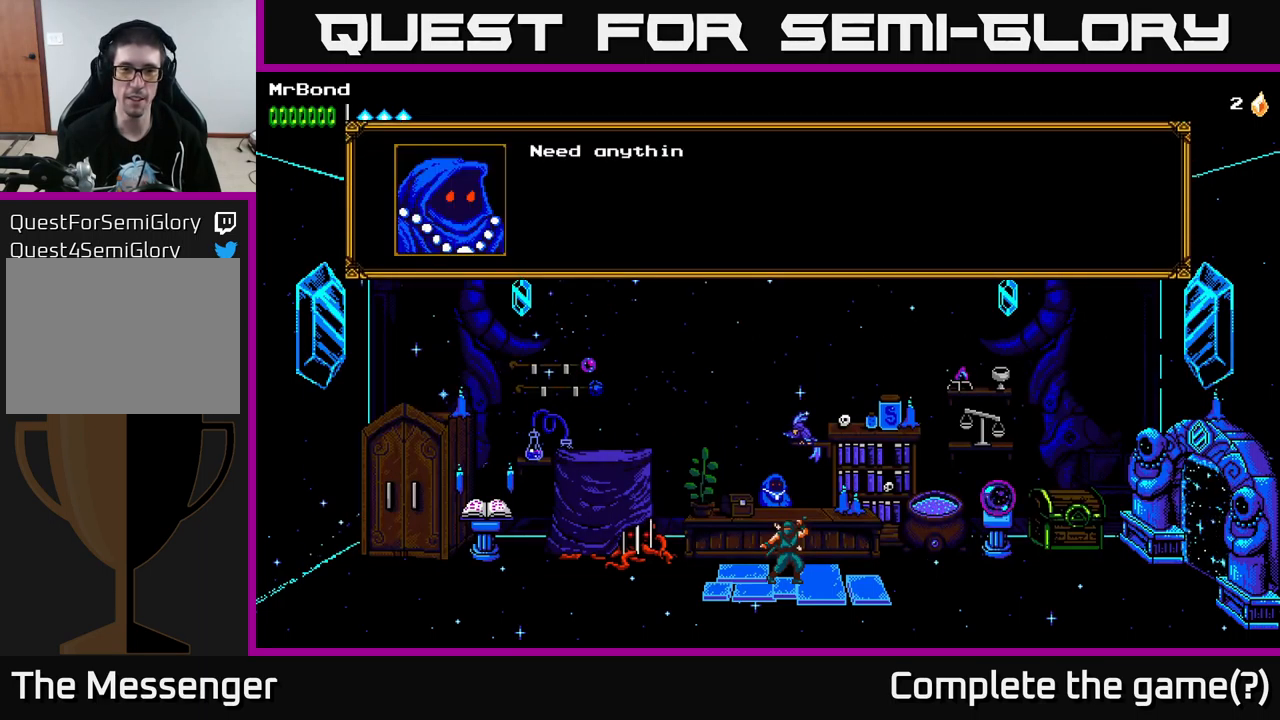
{"buttons": [], "left_stick": "center", "right_stick": "center", "events": [[184, "DPAD_LEFT", "down"], [434, "DPAD_LEFT", "up"]]}
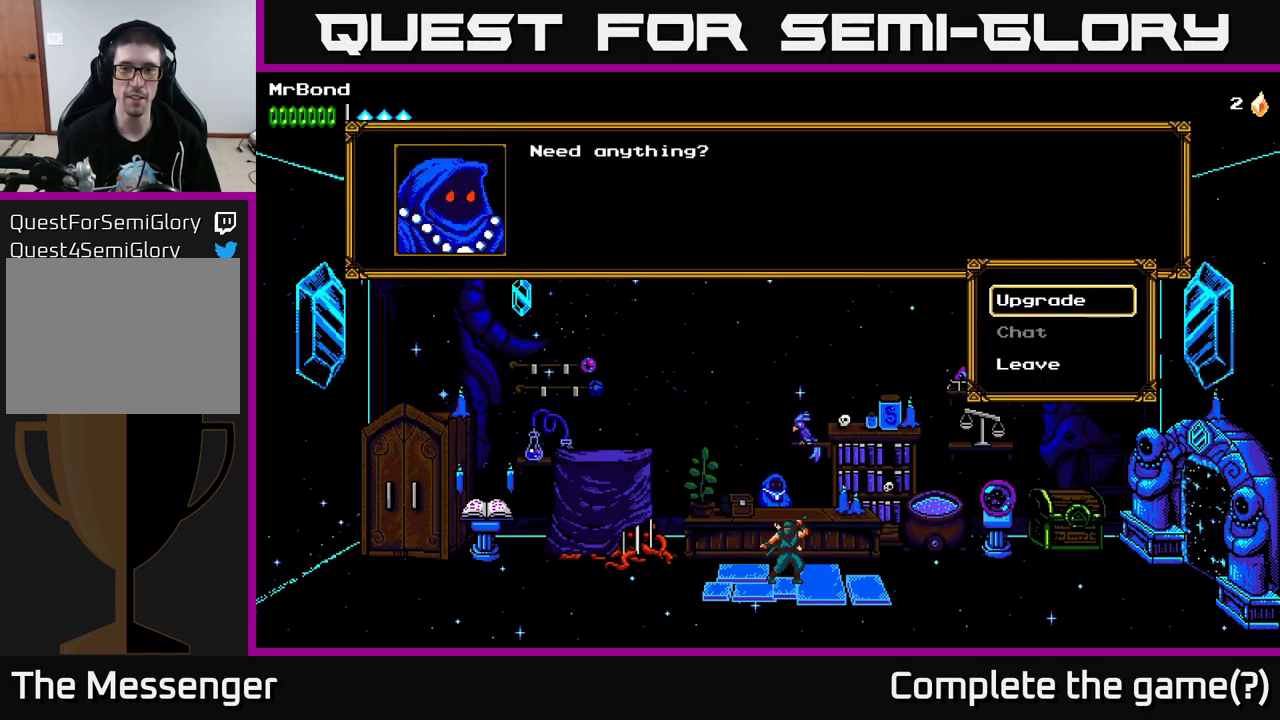
{"buttons": [], "left_stick": "center", "right_stick": "center", "events": [[284, "A", "down"], [400, "A", "up"]]}
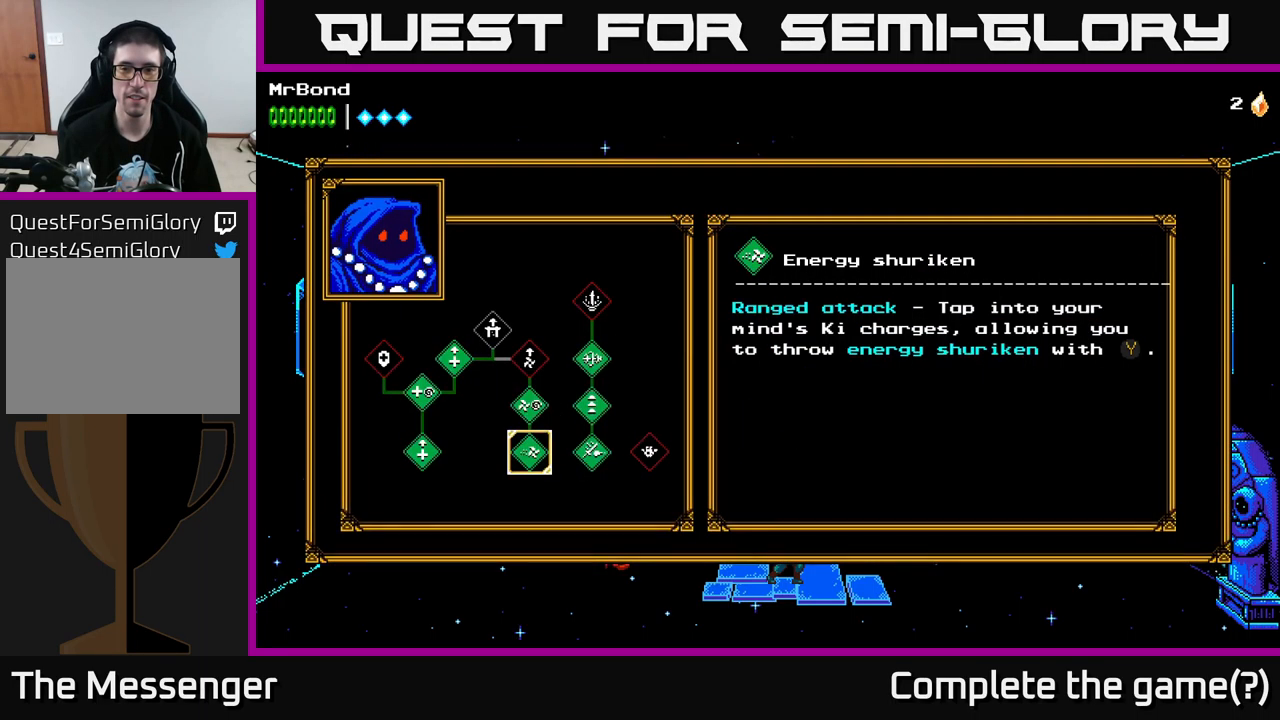
{"buttons": [], "left_stick": "center", "right_stick": "center", "events": [[284, "B", "down"], [400, "B", "up"]]}
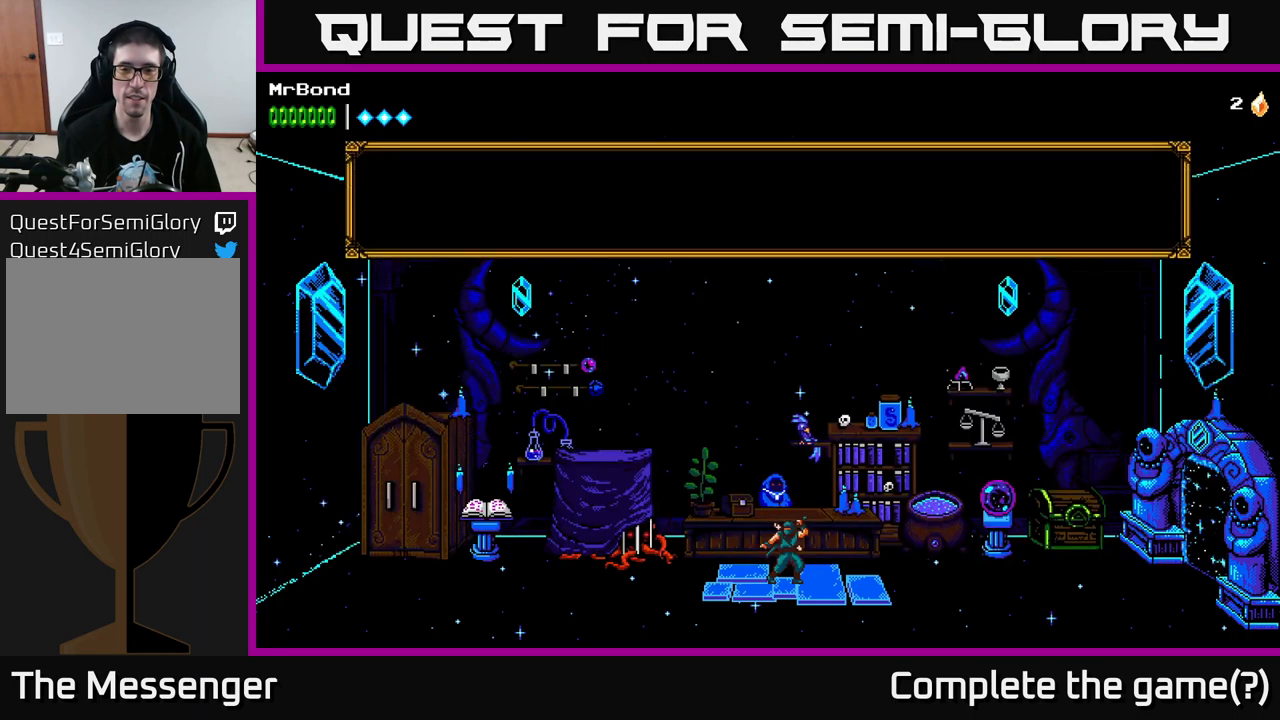
{"buttons": ["DPAD_RIGHT"], "left_stick": "center", "right_stick": "center", "events": [[67, "DPAD_RIGHT", "down"], [317, "B", "down"], [450, "B", "up"]]}
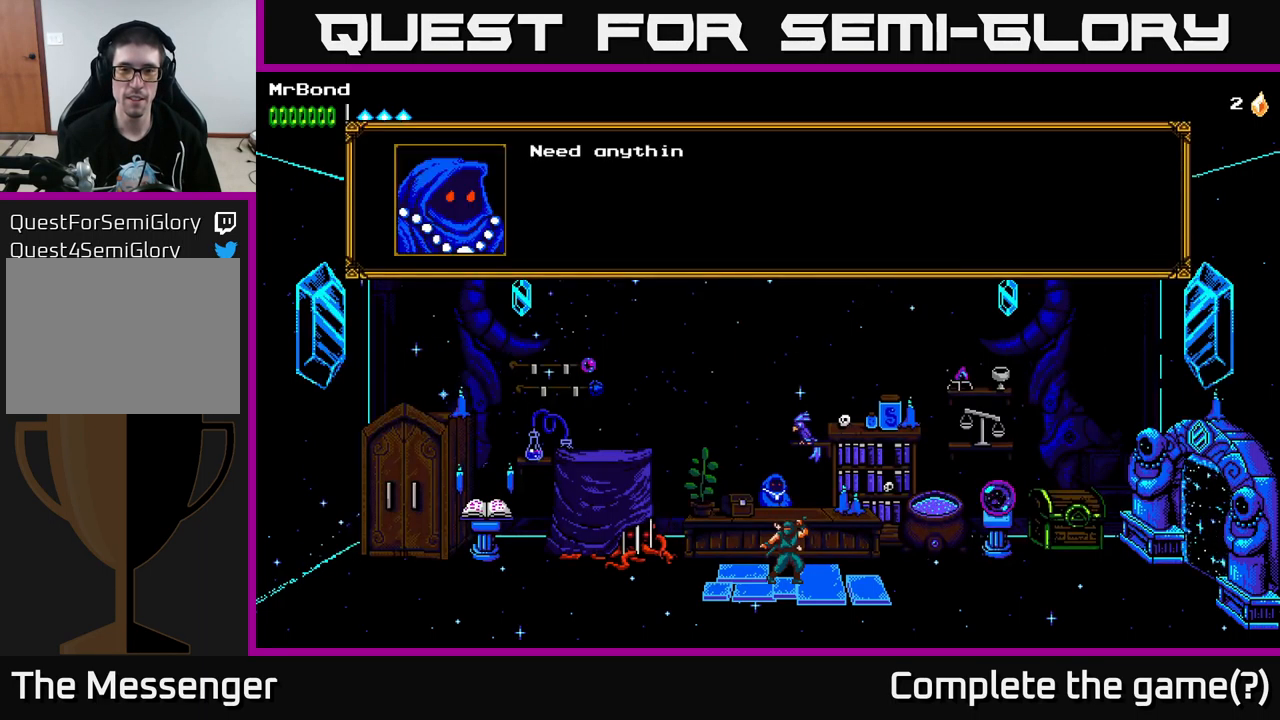
{"buttons": ["DPAD_RIGHT"], "left_stick": "center", "right_stick": "center", "events": [[200, "B", "down"], [350, "B", "up"]]}
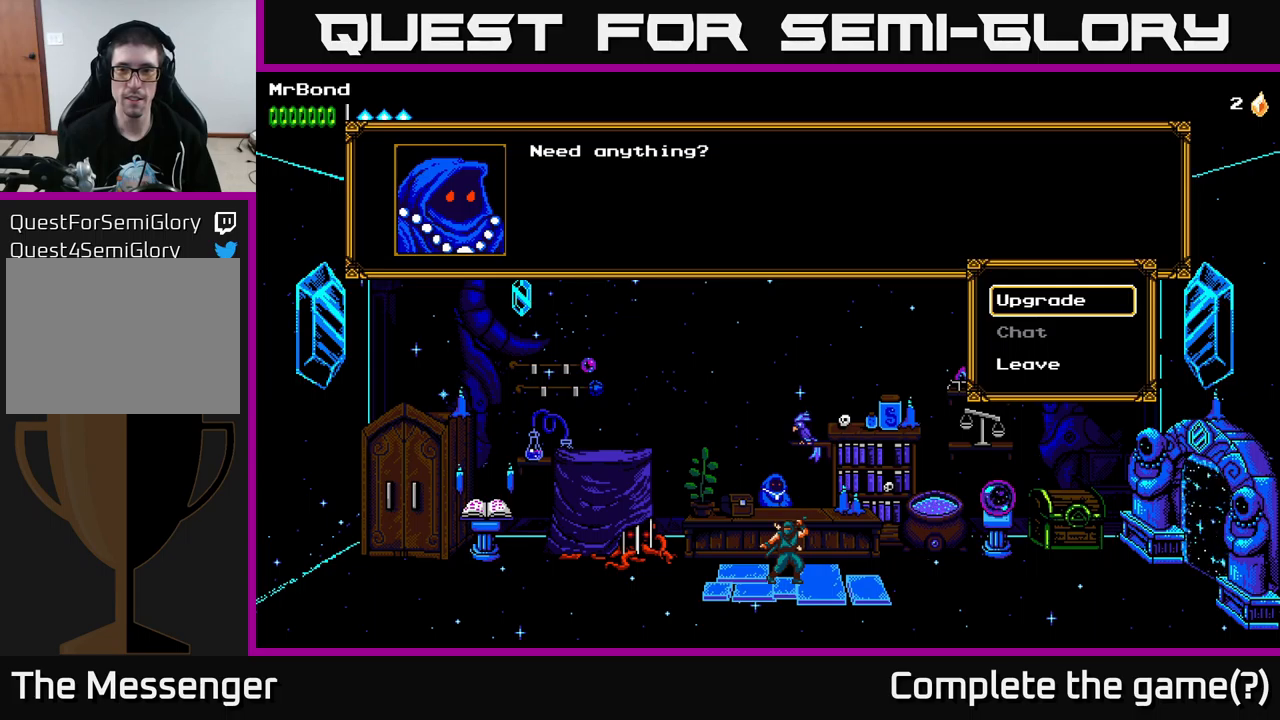
{"buttons": [], "left_stick": "center", "right_stick": "center", "events": [[33, "DPAD_RIGHT", "up"], [150, "DPAD_DOWN", "down"], [266, "DPAD_DOWN", "up"]]}
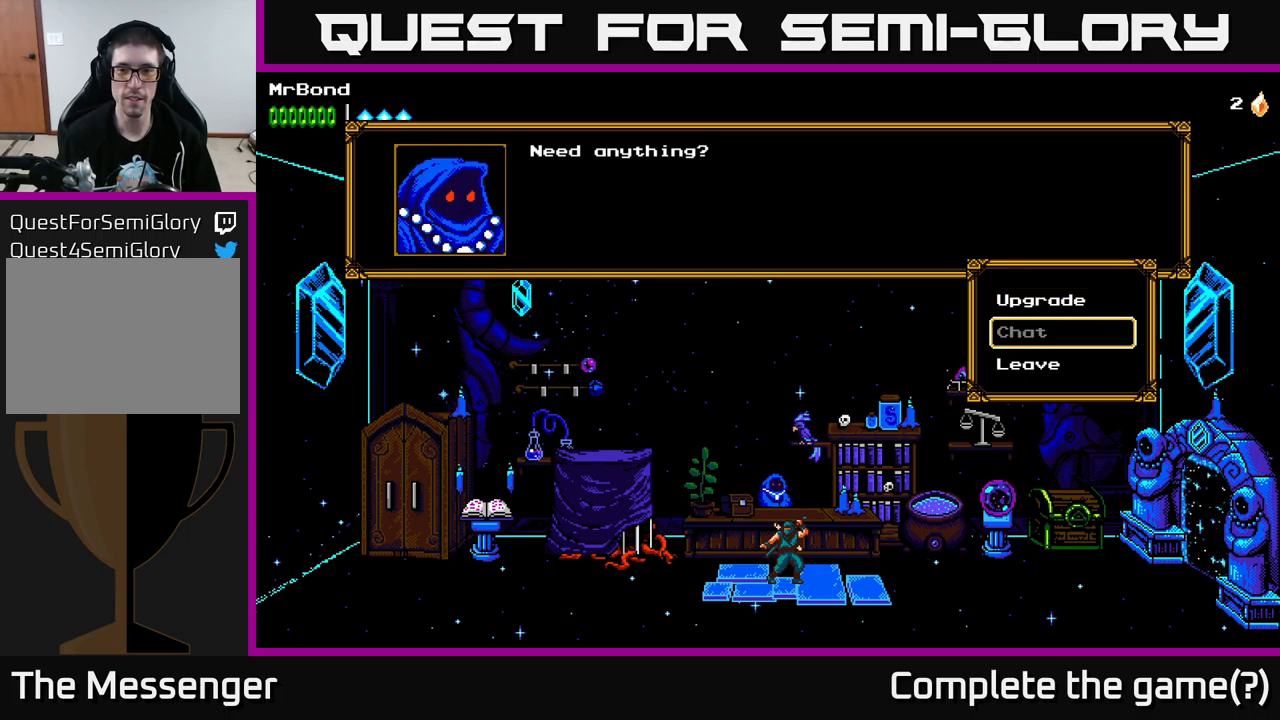
{"buttons": ["DPAD_RIGHT"], "left_stick": "center", "right_stick": "center", "events": [[16, "DPAD_DOWN", "down"], [116, "A", "down"], [116, "DPAD_DOWN", "up"], [216, "A", "up"], [266, "DPAD_RIGHT", "down"]]}
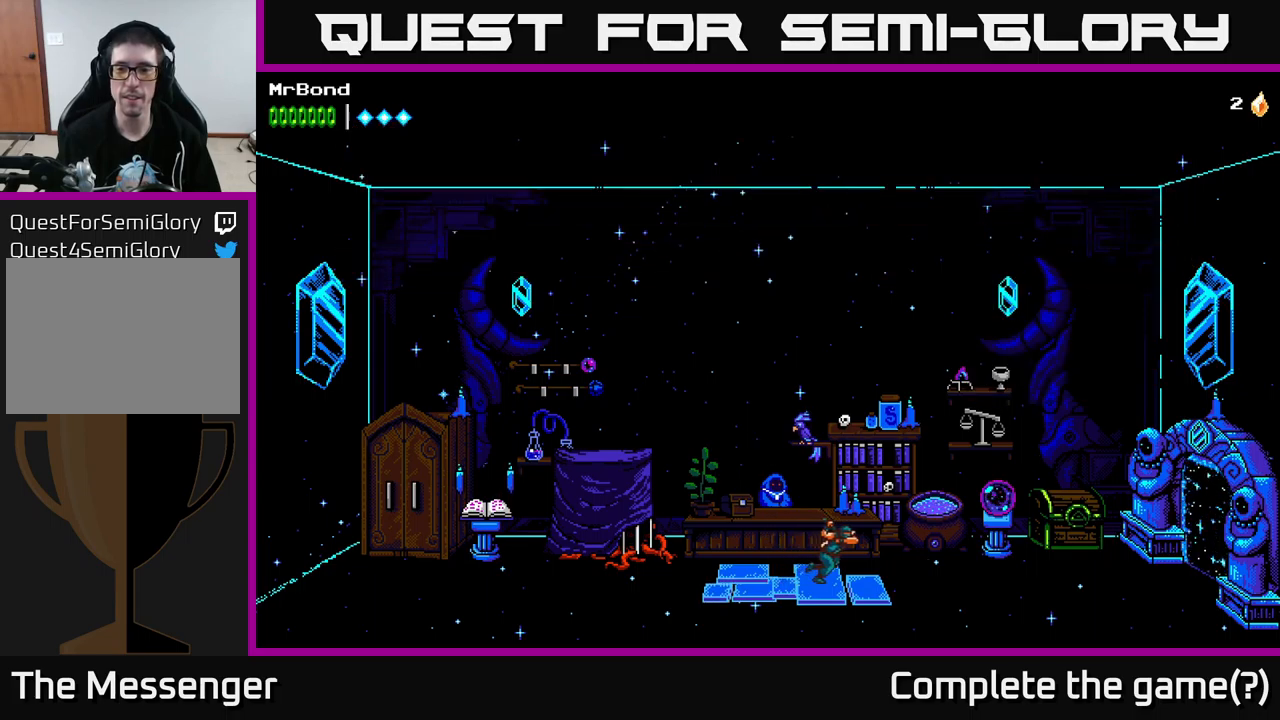
{"buttons": ["A", "DPAD_RIGHT"], "left_stick": "center", "right_stick": "center", "events": [[66, "A", "down"]]}
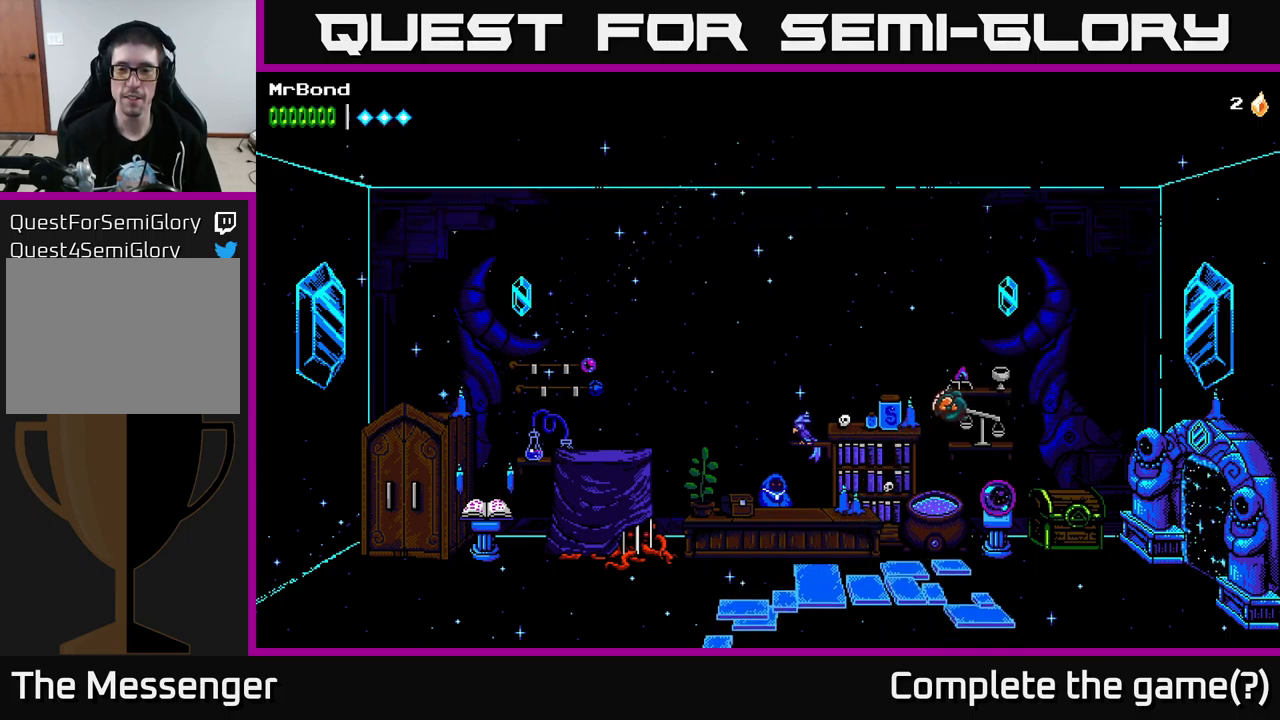
{"buttons": ["A", "X", "DPAD_RIGHT"], "left_stick": "center", "right_stick": "center", "events": [[116, "X", "down"]]}
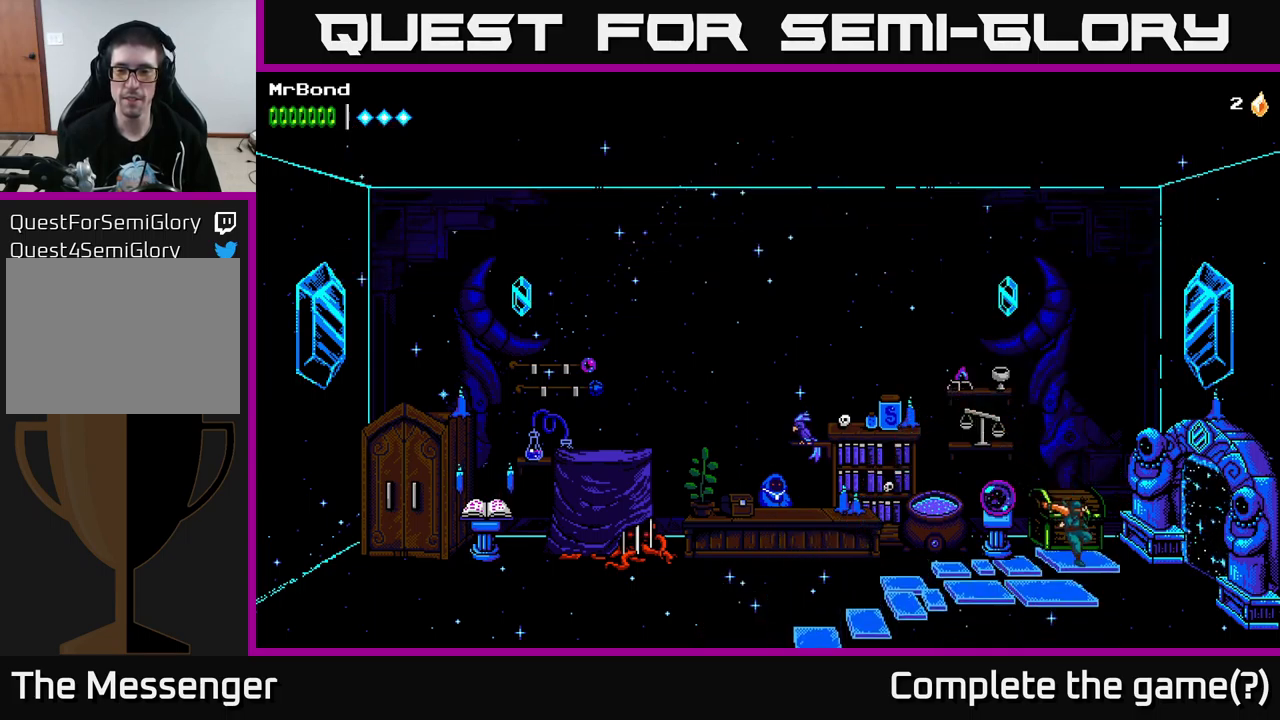
{"buttons": ["A", "DPAD_RIGHT"], "left_stick": "center", "right_stick": "center", "events": [[66, "A", "up"], [66, "X", "up"], [183, "A", "down"], [416, "A", "up"], [466, "A", "down"]]}
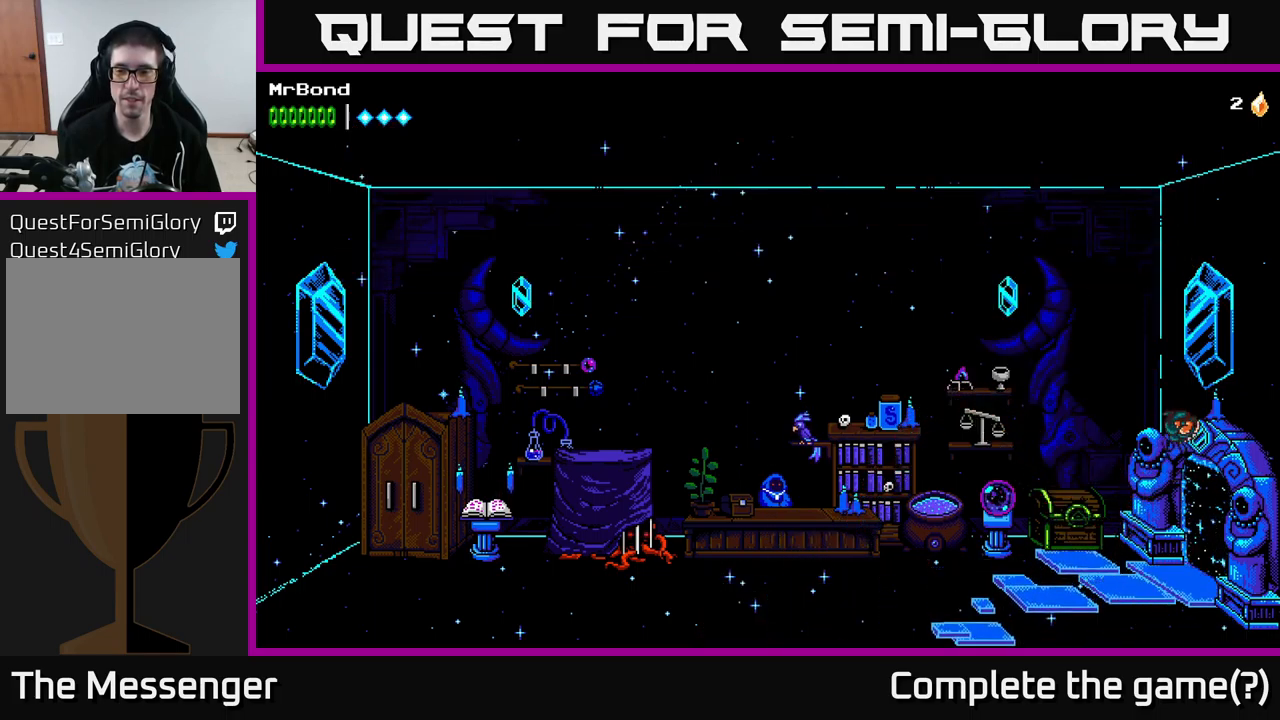
{"buttons": ["A", "DPAD_RIGHT"], "left_stick": "center", "right_stick": "center", "events": []}
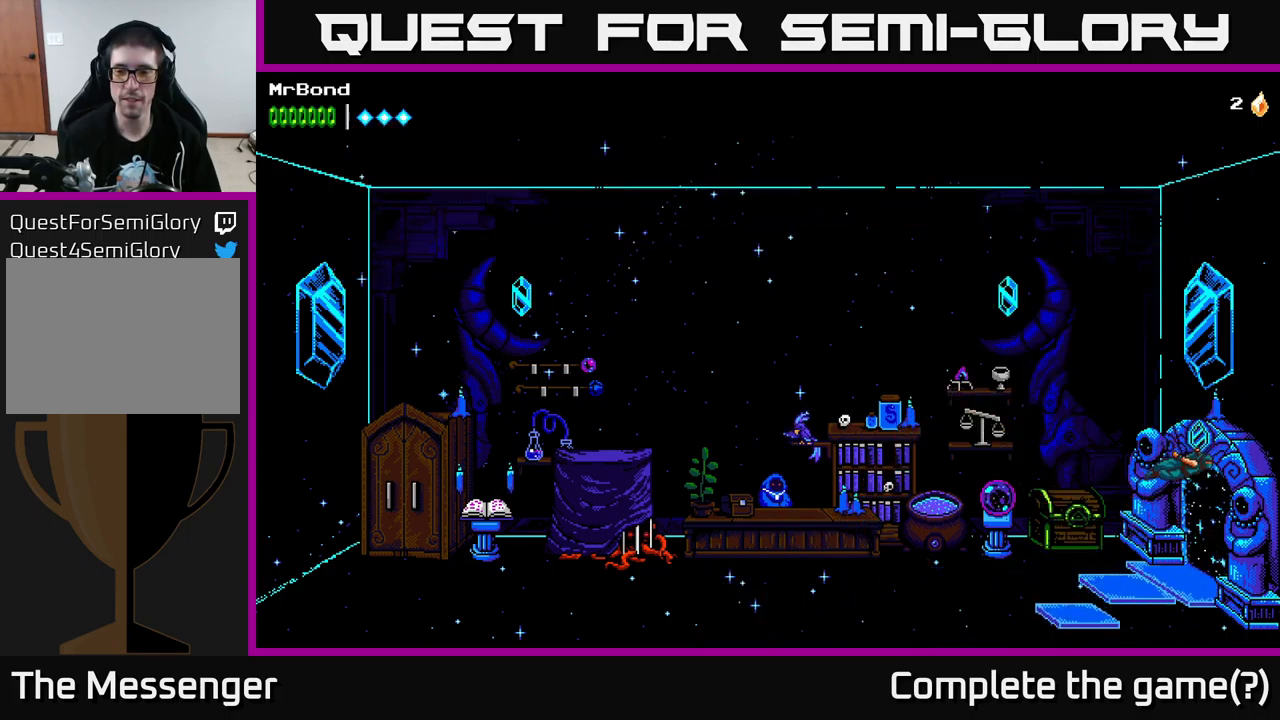
{"buttons": ["DPAD_RIGHT"], "left_stick": "center", "right_stick": "center", "events": [[416, "A", "up"]]}
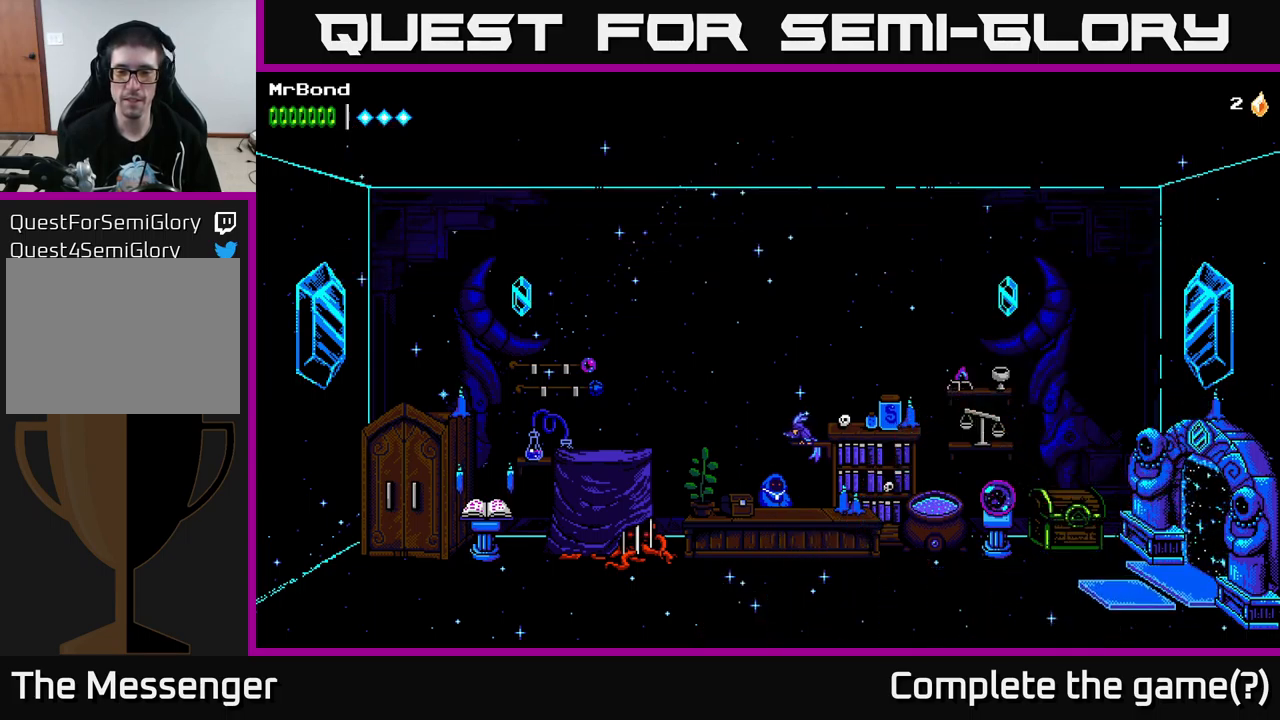
{"buttons": ["DPAD_RIGHT"], "left_stick": "center", "right_stick": "center", "events": []}
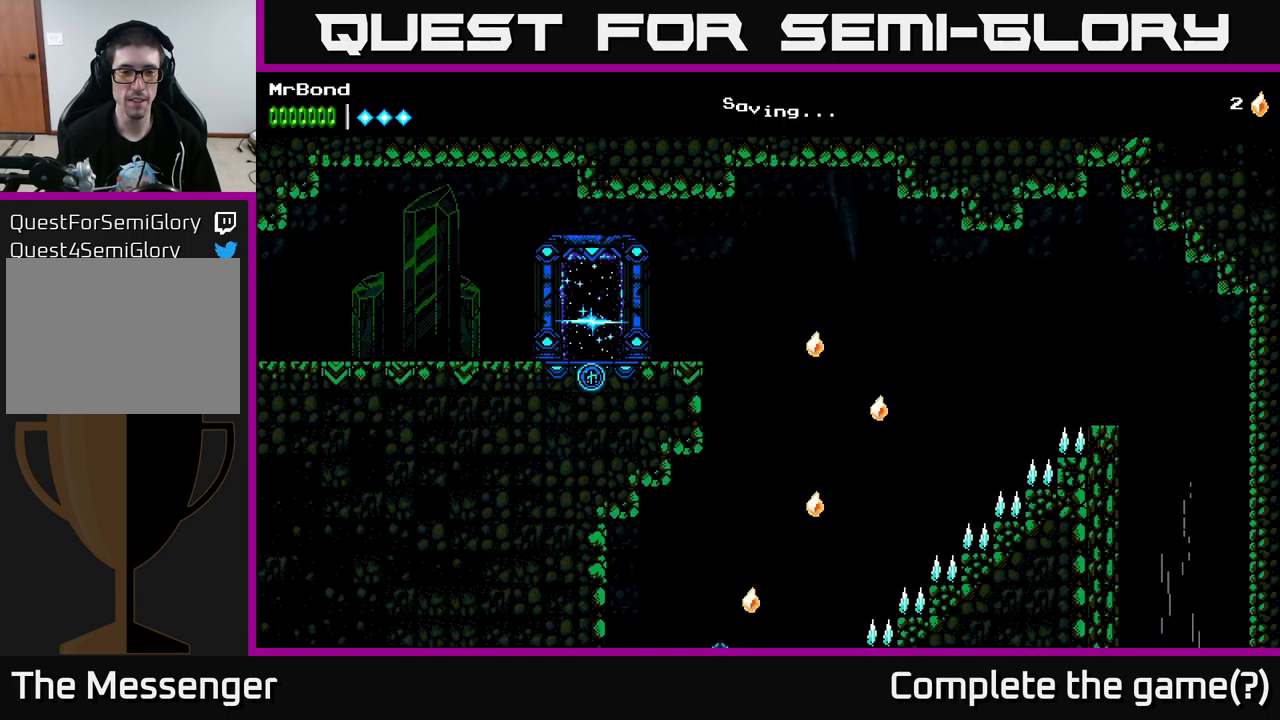
{"buttons": ["DPAD_RIGHT"], "left_stick": "center", "right_stick": "center", "events": []}
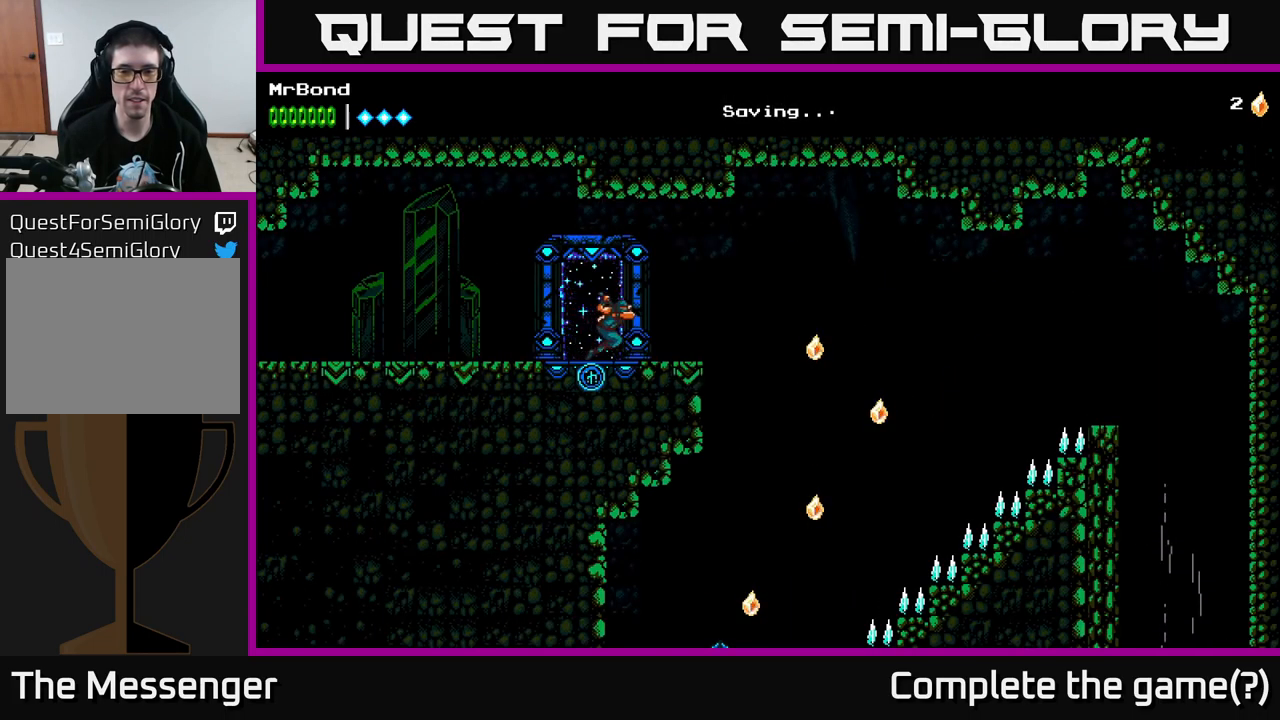
{"buttons": ["DPAD_RIGHT"], "left_stick": "center", "right_stick": "center", "events": [[233, "A", "down"], [333, "A", "up"]]}
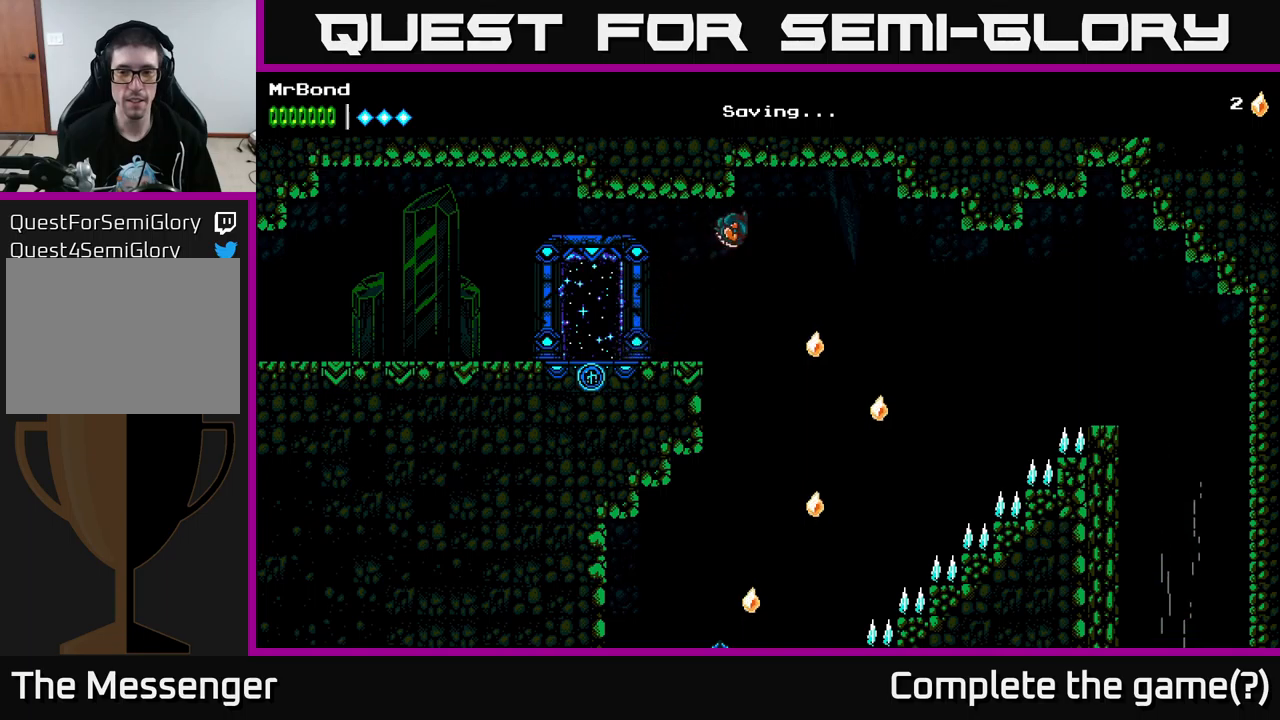
{"buttons": ["A", "DPAD_LEFT"], "left_stick": "center", "right_stick": "center", "events": [[217, "A", "down"], [417, "DPAD_RIGHT", "up"], [500, "DPAD_LEFT", "down"]]}
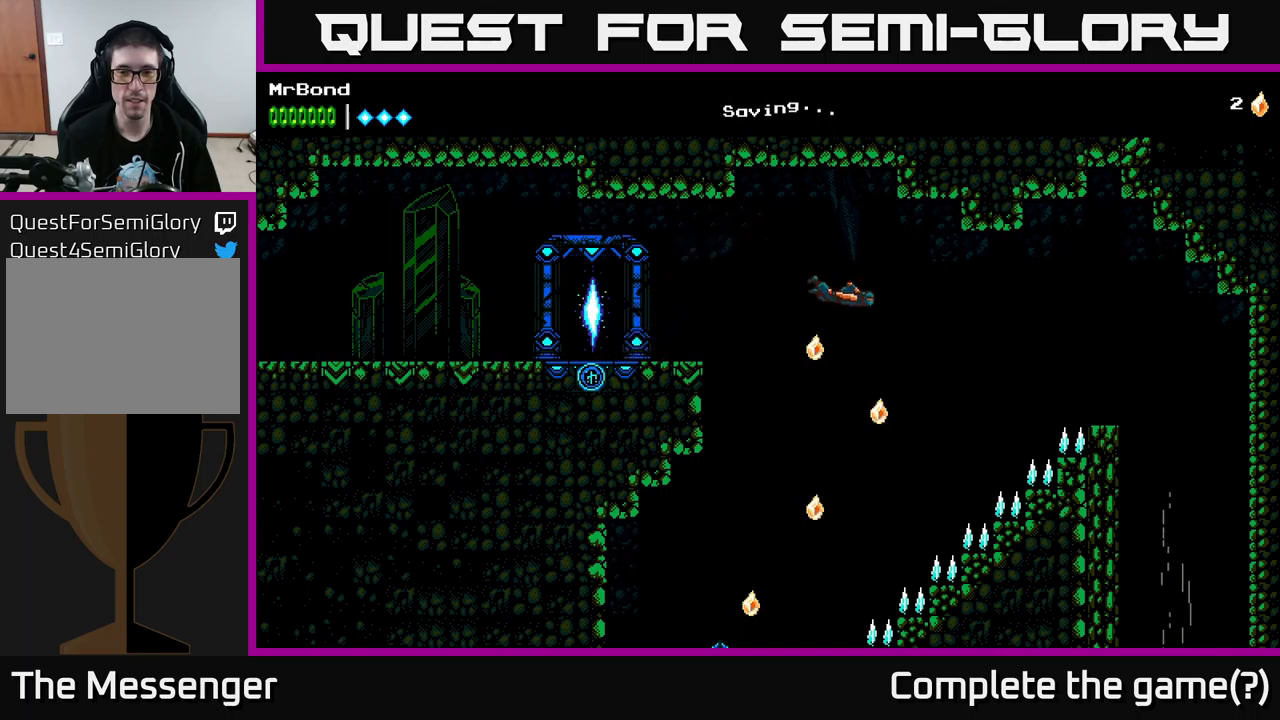
{"buttons": ["A", "DPAD_RIGHT"], "left_stick": "center", "right_stick": "center", "events": [[150, "DPAD_LEFT", "up"], [233, "DPAD_RIGHT", "down"]]}
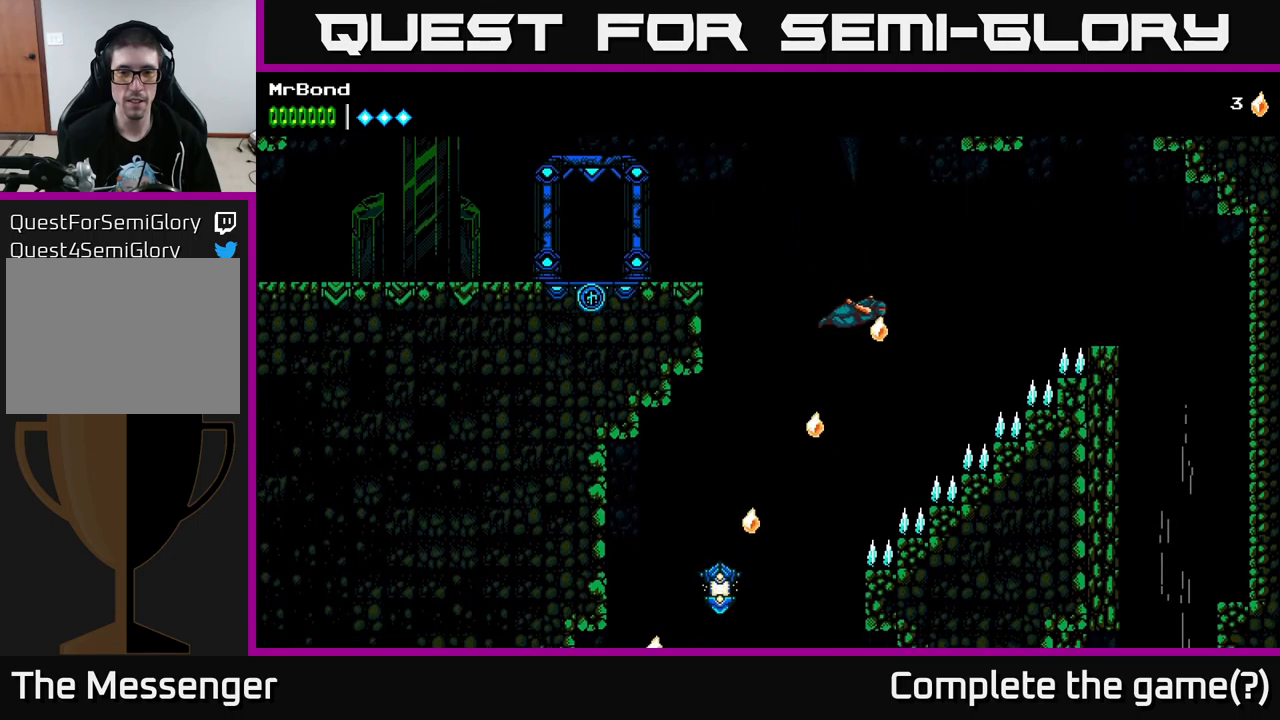
{"buttons": ["A"], "left_stick": "center", "right_stick": "center", "events": [[33, "DPAD_RIGHT", "up"], [67, "DPAD_LEFT", "down"], [450, "DPAD_LEFT", "up"]]}
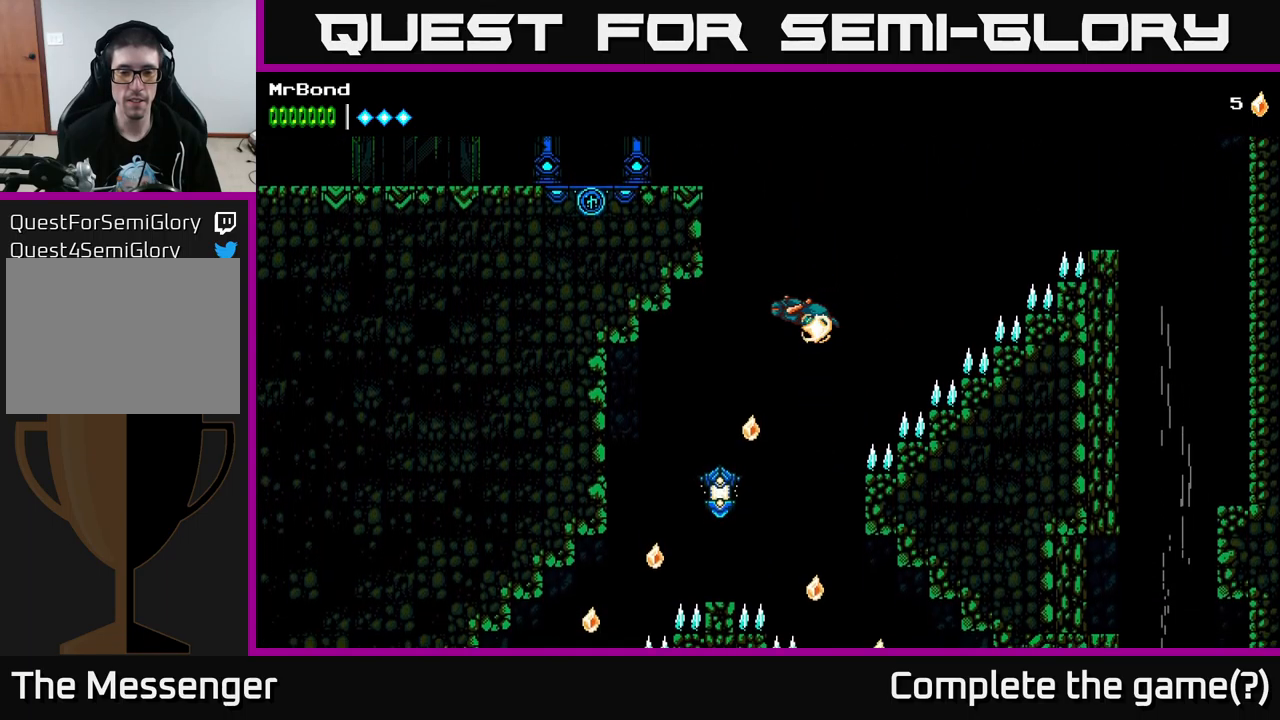
{"buttons": ["A"], "left_stick": "center", "right_stick": "center", "events": [[283, "DPAD_LEFT", "down"], [433, "DPAD_LEFT", "up"]]}
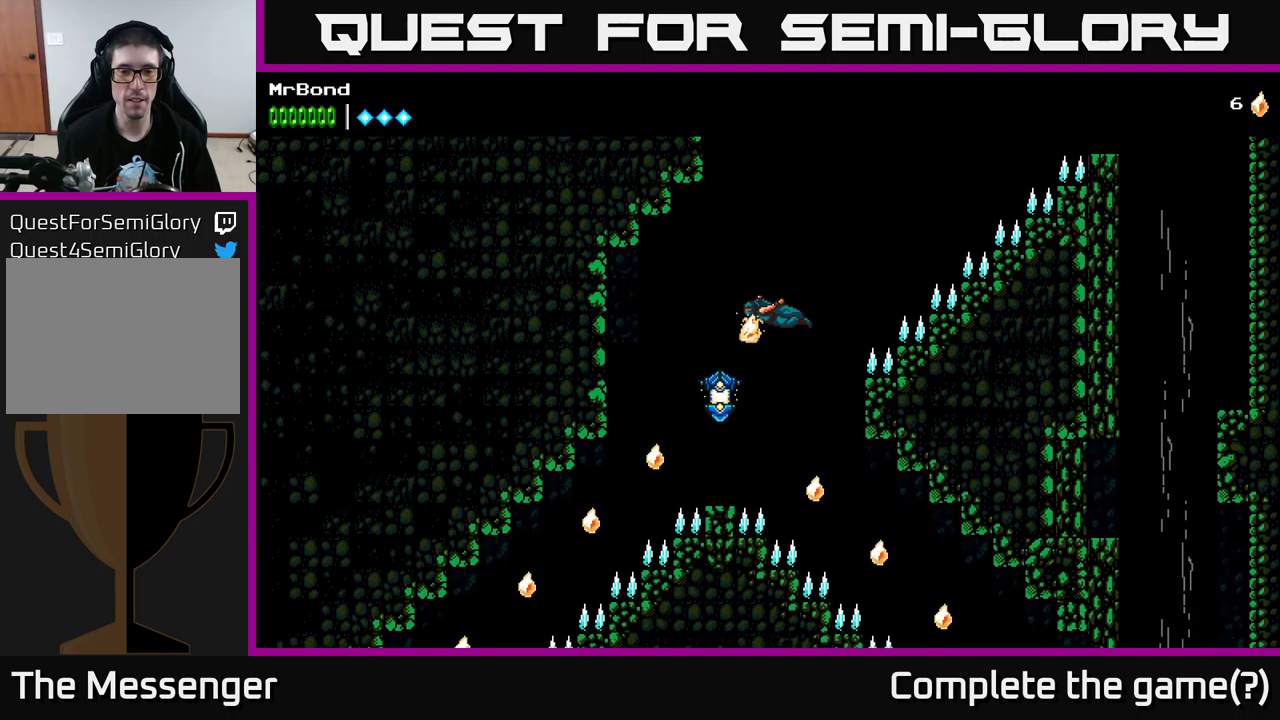
{"buttons": ["A"], "left_stick": "center", "right_stick": "center", "events": [[167, "DPAD_LEFT", "down"], [200, "A", "up"], [200, "X", "down"], [283, "X", "up"], [383, "A", "down"], [500, "DPAD_LEFT", "up"]]}
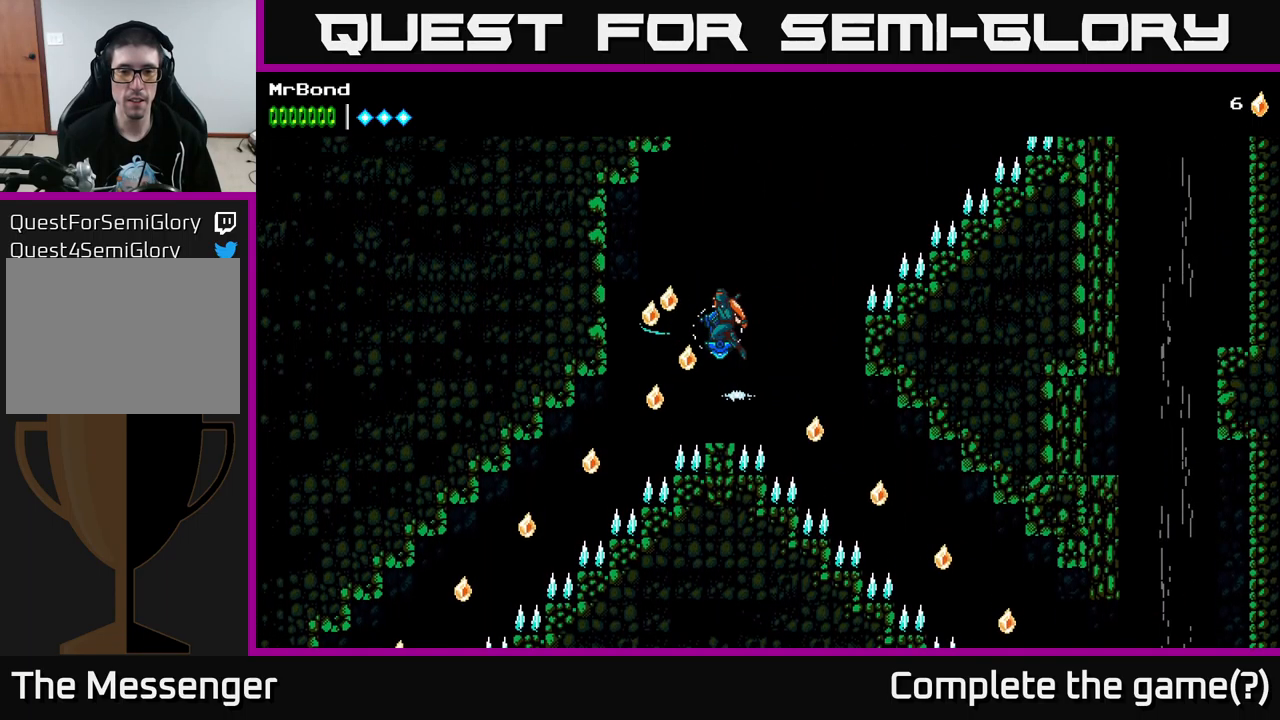
{"buttons": [], "left_stick": "center", "right_stick": "center", "events": [[367, "A", "up"]]}
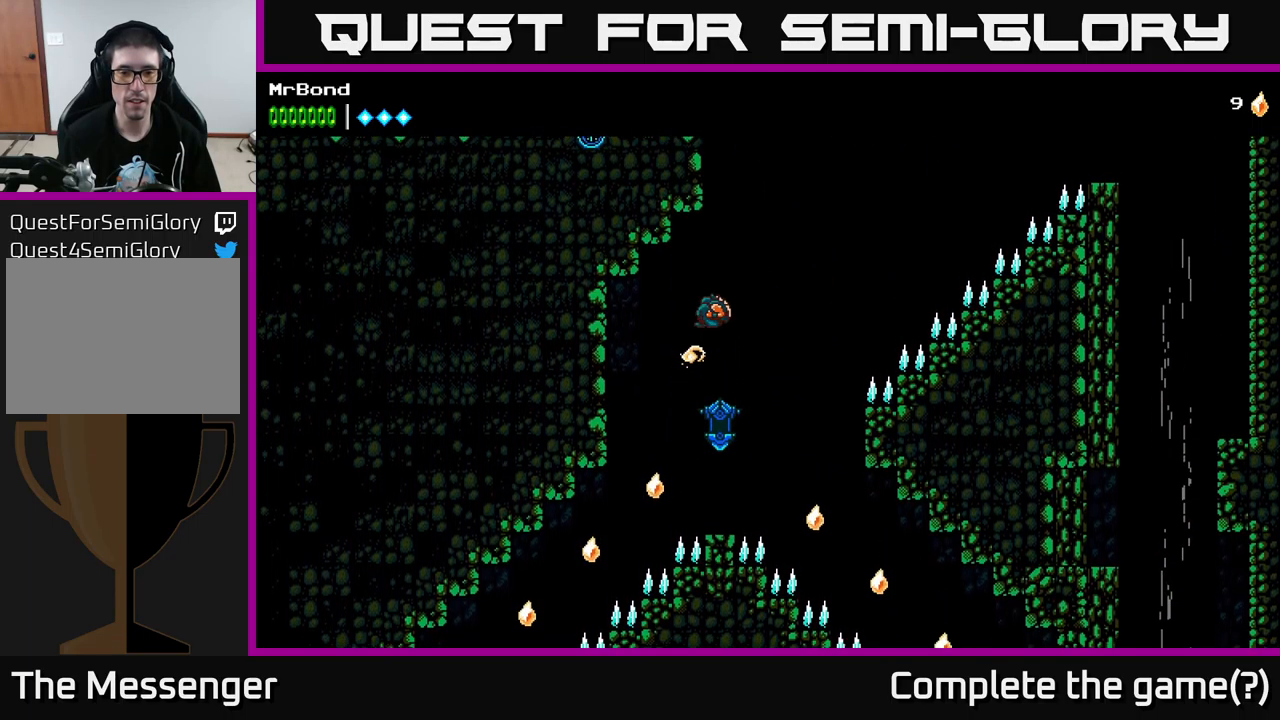
{"buttons": ["A"], "left_stick": "center", "right_stick": "center", "events": [[150, "A", "down"], [250, "DPAD_LEFT", "down"], [383, "DPAD_LEFT", "up"]]}
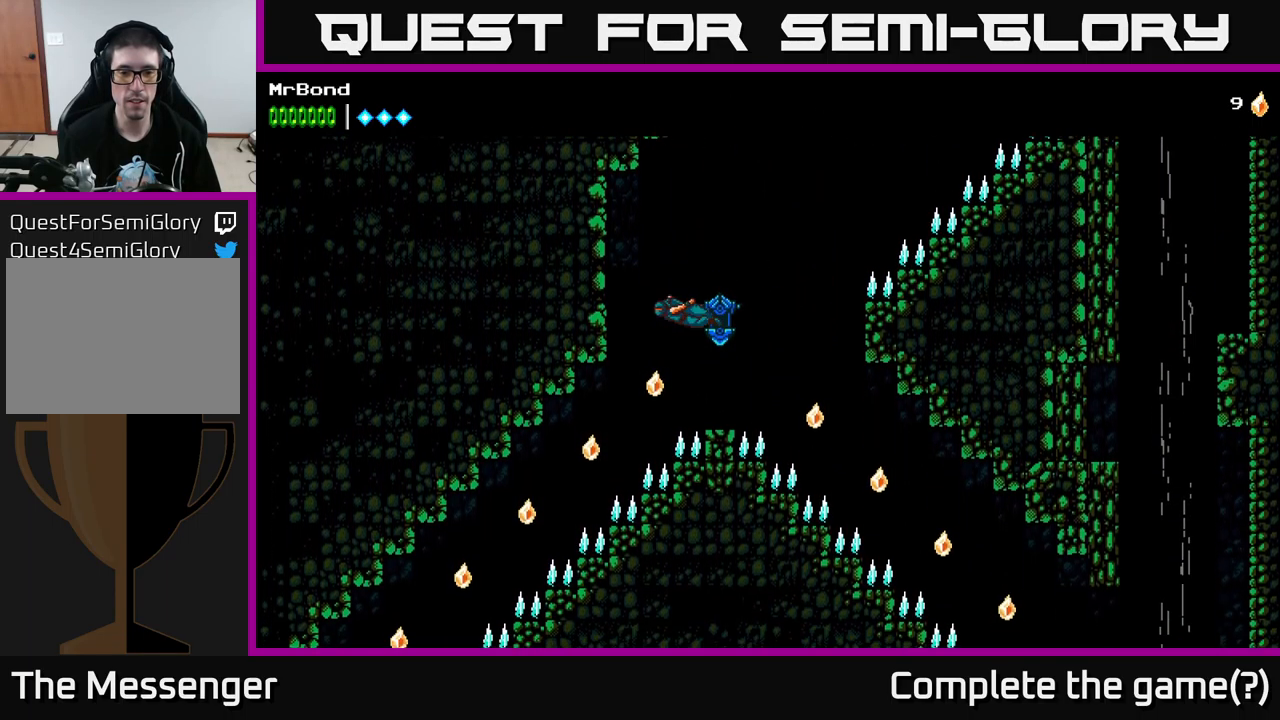
{"buttons": ["A", "DPAD_LEFT"], "left_stick": "center", "right_stick": "center", "events": [[100, "DPAD_LEFT", "down"]]}
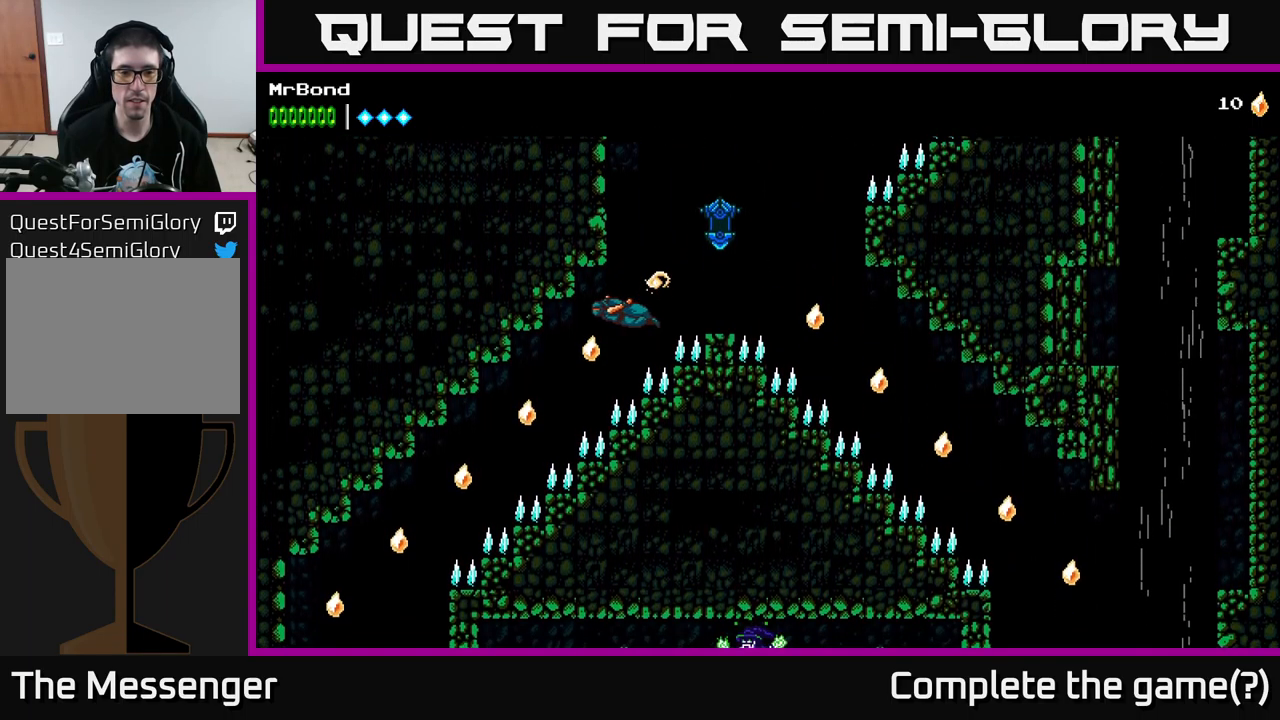
{"buttons": ["A", "DPAD_LEFT"], "left_stick": "center", "right_stick": "center", "events": []}
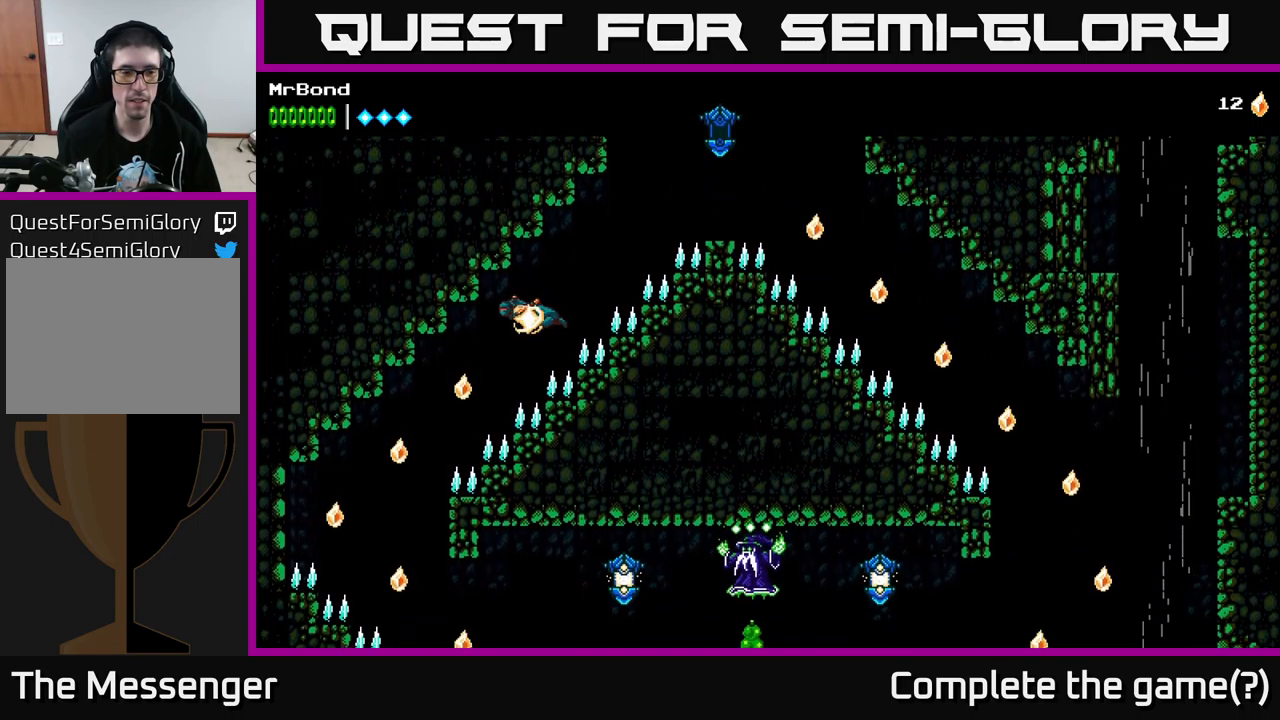
{"buttons": ["A", "DPAD_LEFT"], "left_stick": "center", "right_stick": "center", "events": []}